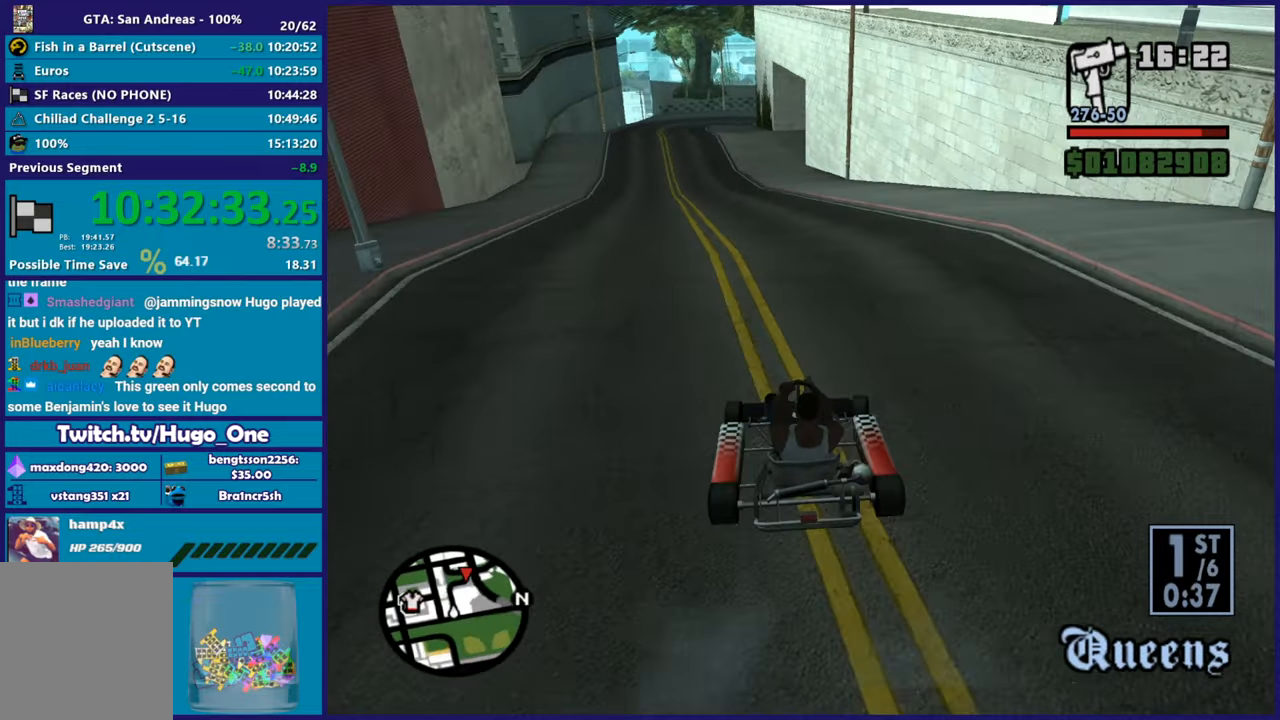
Gameplay with a controller (Xbox layout); each line is a JSON object with the inputs held at the frame after it. "button_events" lists button changes between this image and that frame as [ms after this image, input, new state], when the widget could be followed in between (sticks are given only as held states). This document gives stick clicks only as held states, not as events.
{"buttons": ["R2"], "left_stick": "left", "right_stick": "center", "button_events": [[67, "R2", "down"]]}
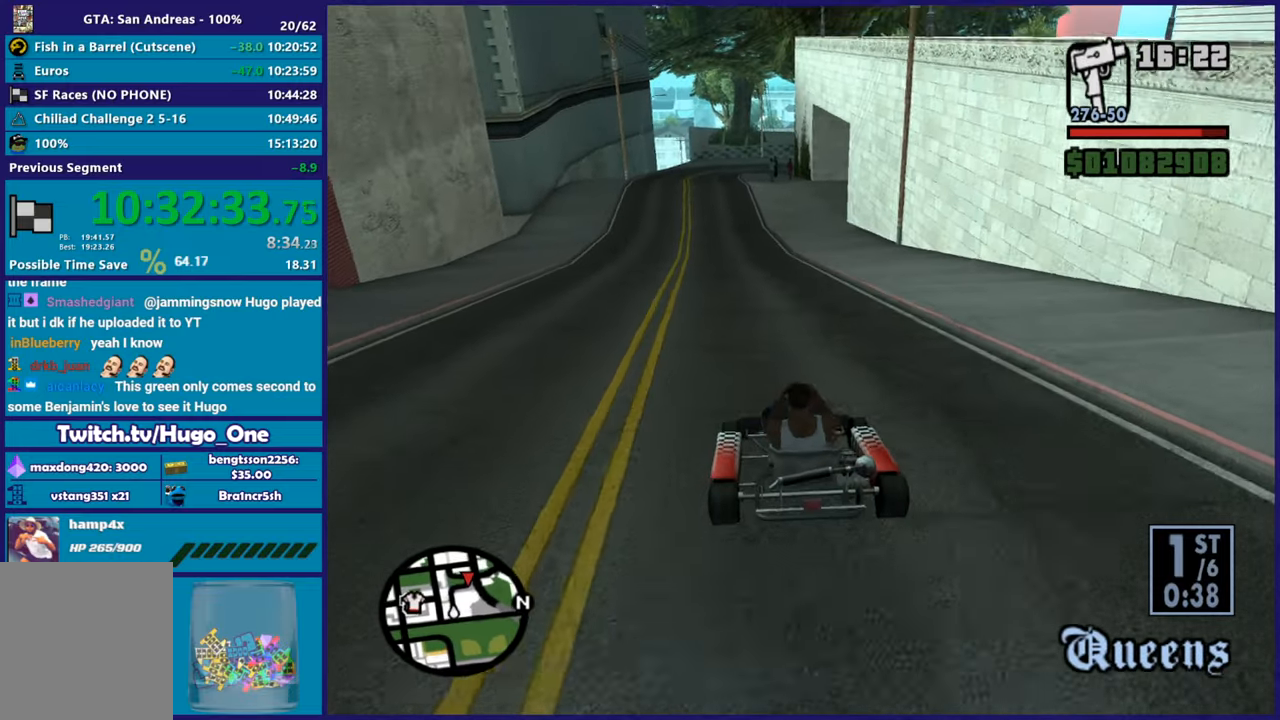
{"buttons": ["R2"], "left_stick": "up-left", "right_stick": "center", "button_events": []}
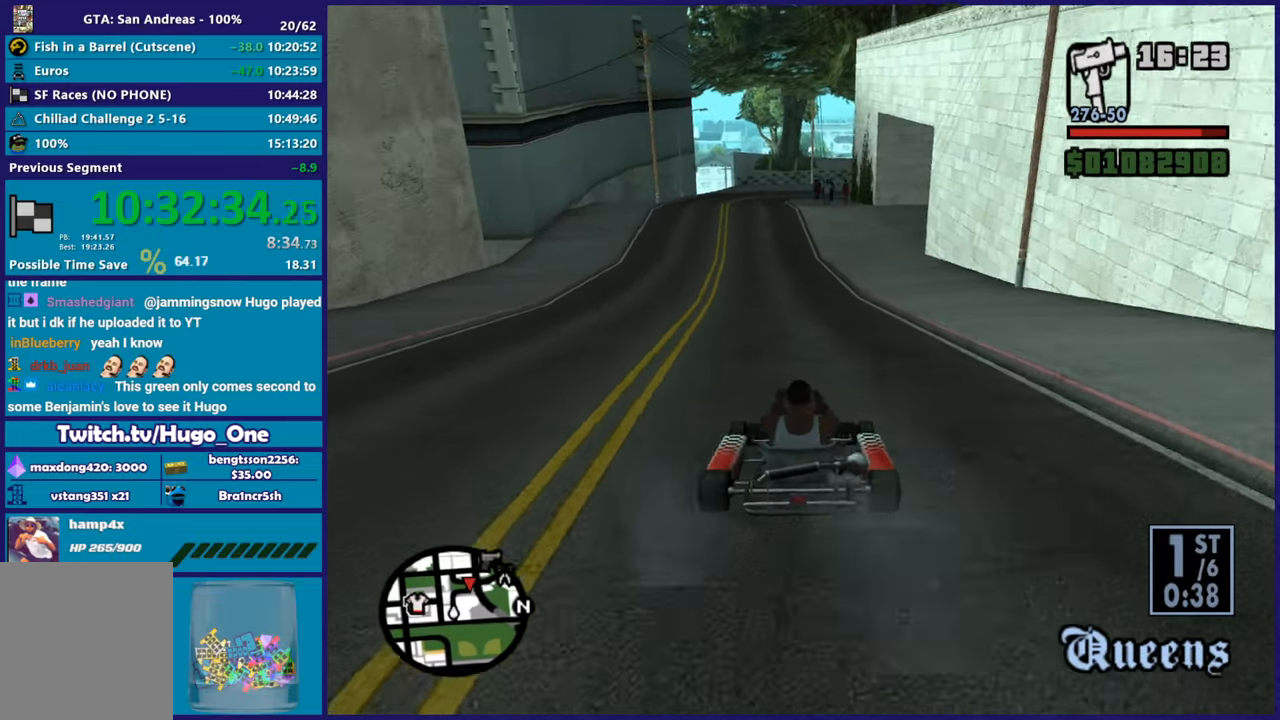
{"buttons": ["R2"], "left_stick": "right", "right_stick": "center", "button_events": []}
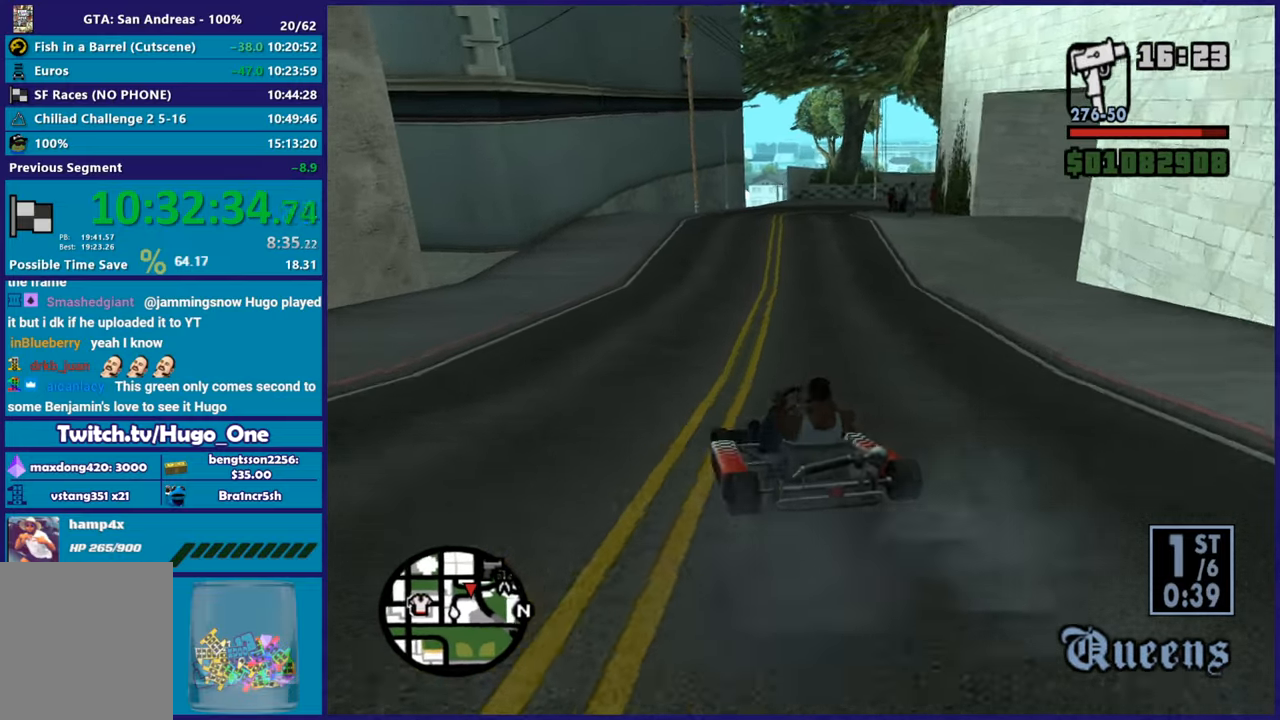
{"buttons": ["R2"], "left_stick": "center", "right_stick": "down-right", "button_events": []}
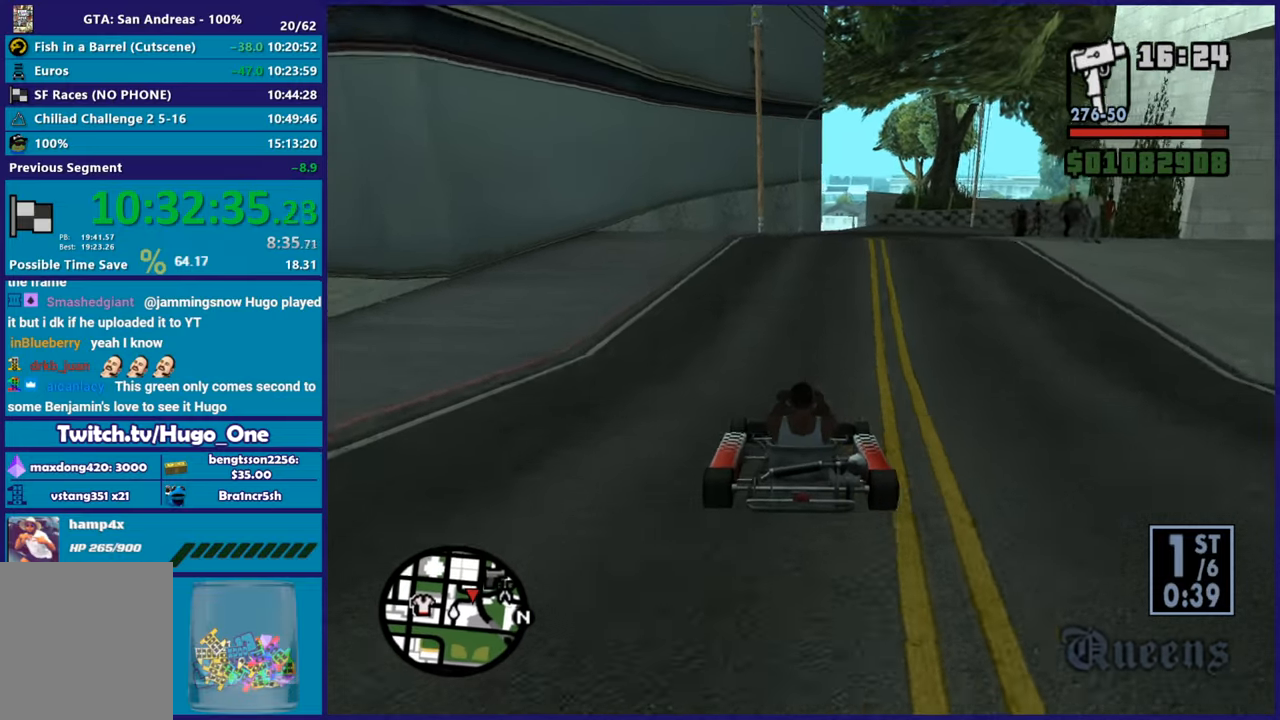
{"buttons": [], "left_stick": "center", "right_stick": "down-right", "button_events": [[450, "R2", "up"]]}
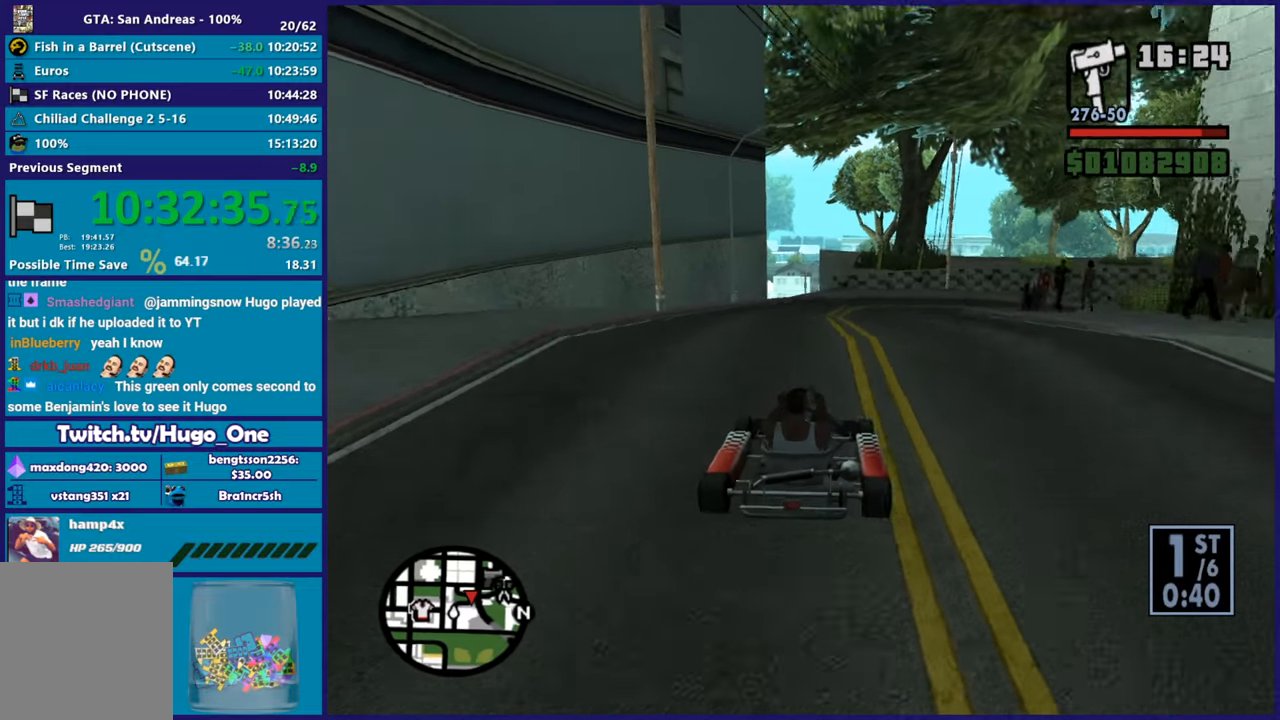
{"buttons": [], "left_stick": "center", "right_stick": "down-right", "button_events": []}
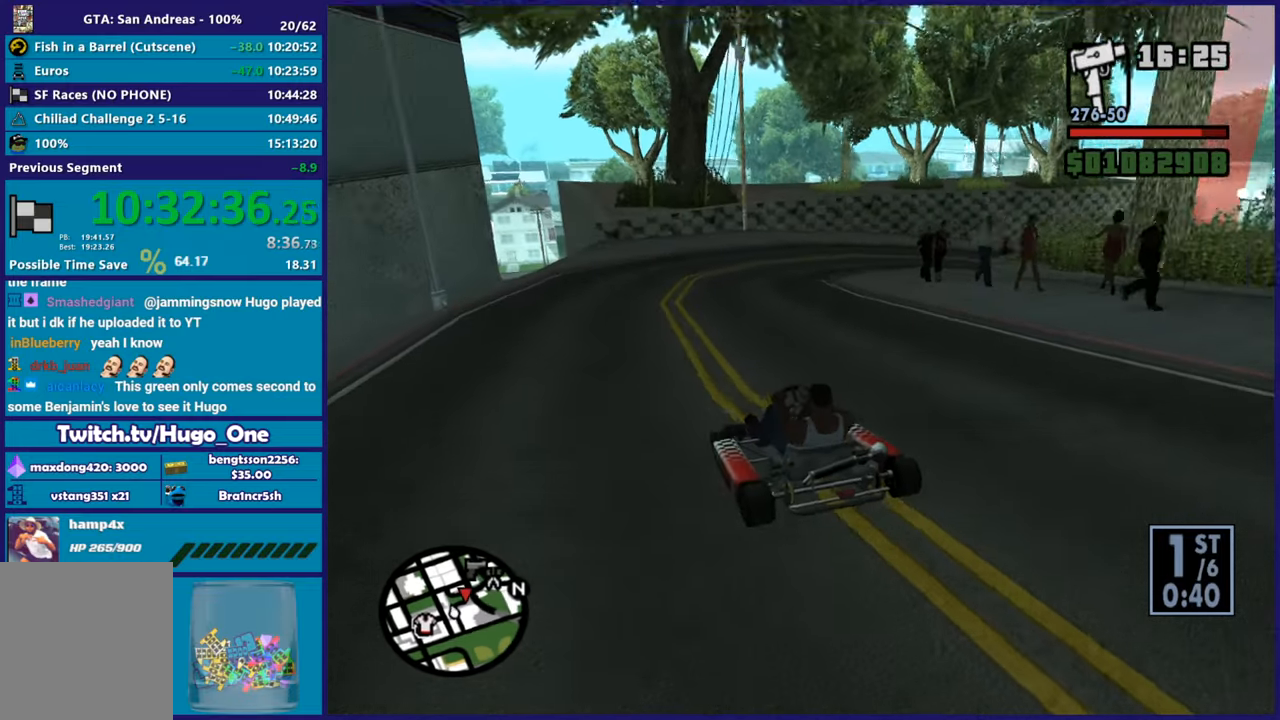
{"buttons": [], "left_stick": "right", "right_stick": "down-right", "button_events": []}
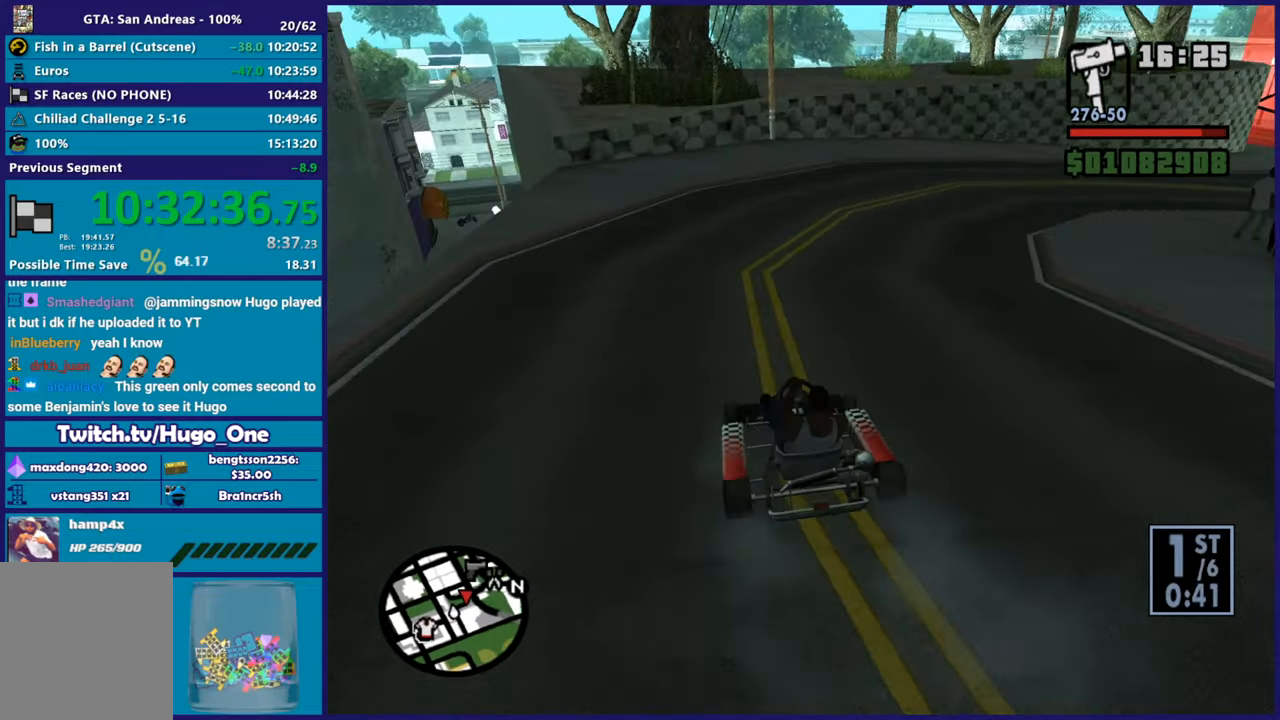
{"buttons": [], "left_stick": "right", "right_stick": "right", "button_events": []}
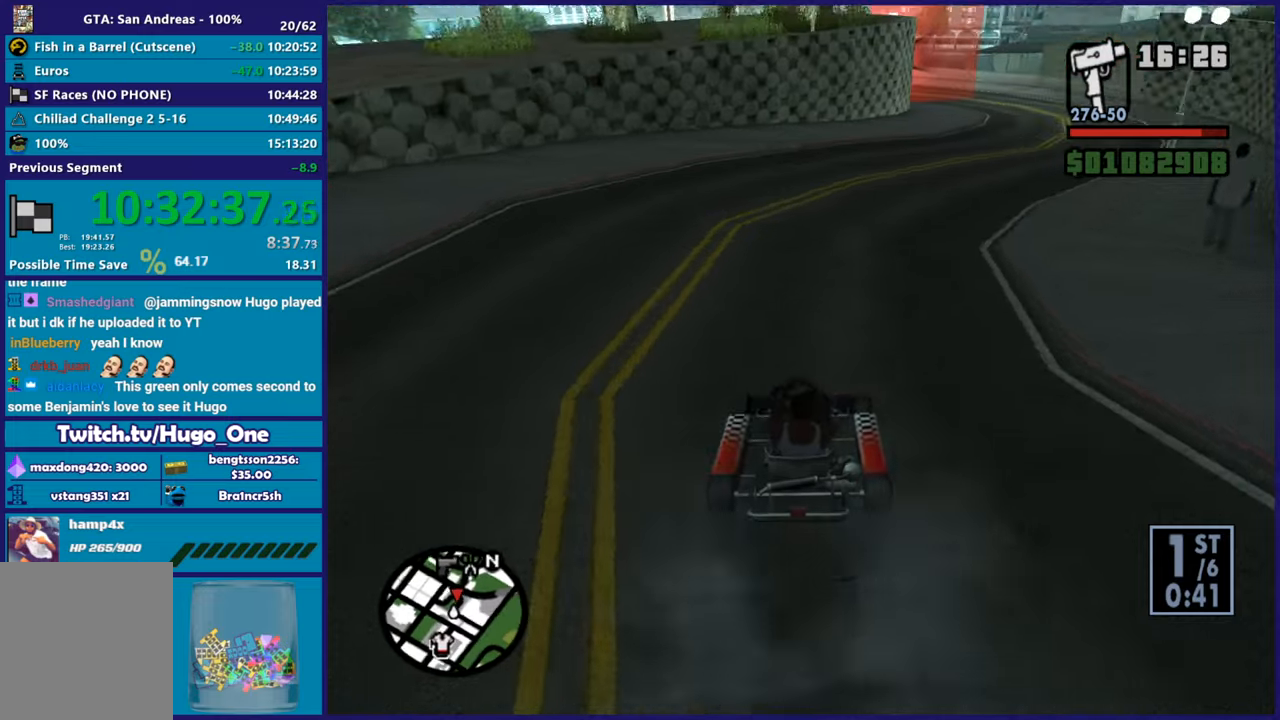
{"buttons": ["R2"], "left_stick": "left", "right_stick": "center", "button_events": [[100, "R2", "down"]]}
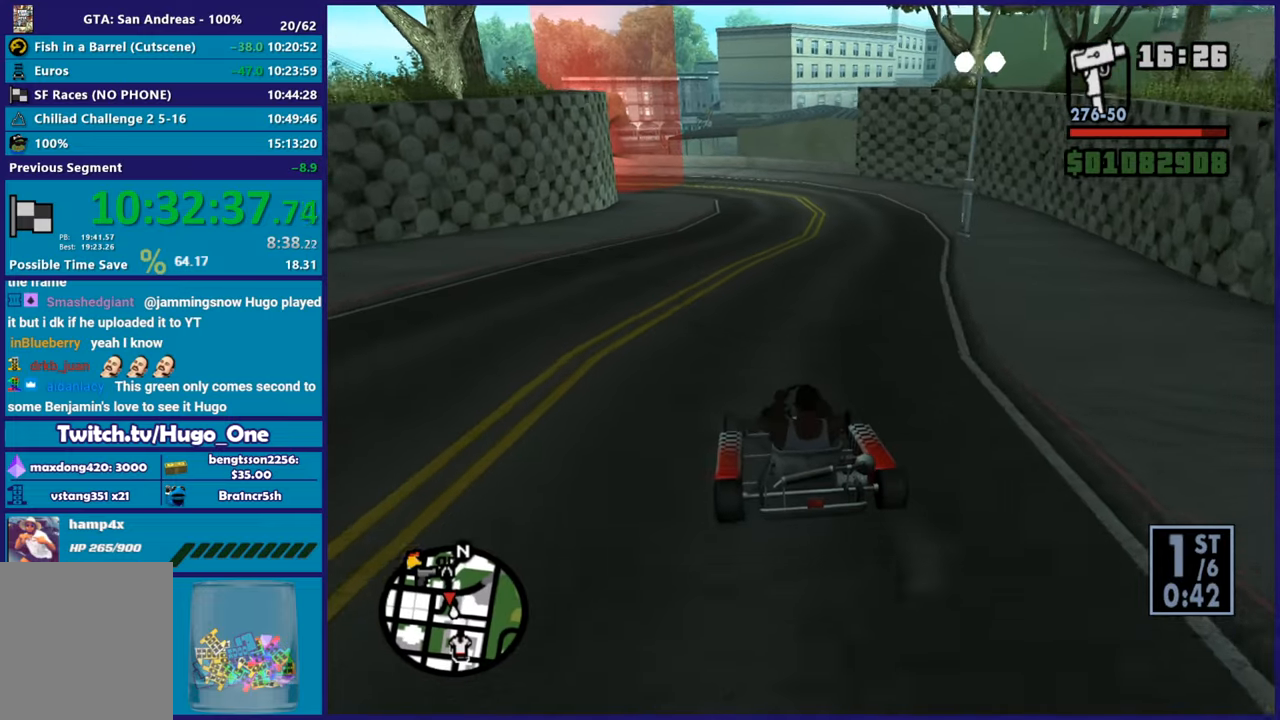
{"buttons": ["R2"], "left_stick": "right", "right_stick": "down-left", "button_events": []}
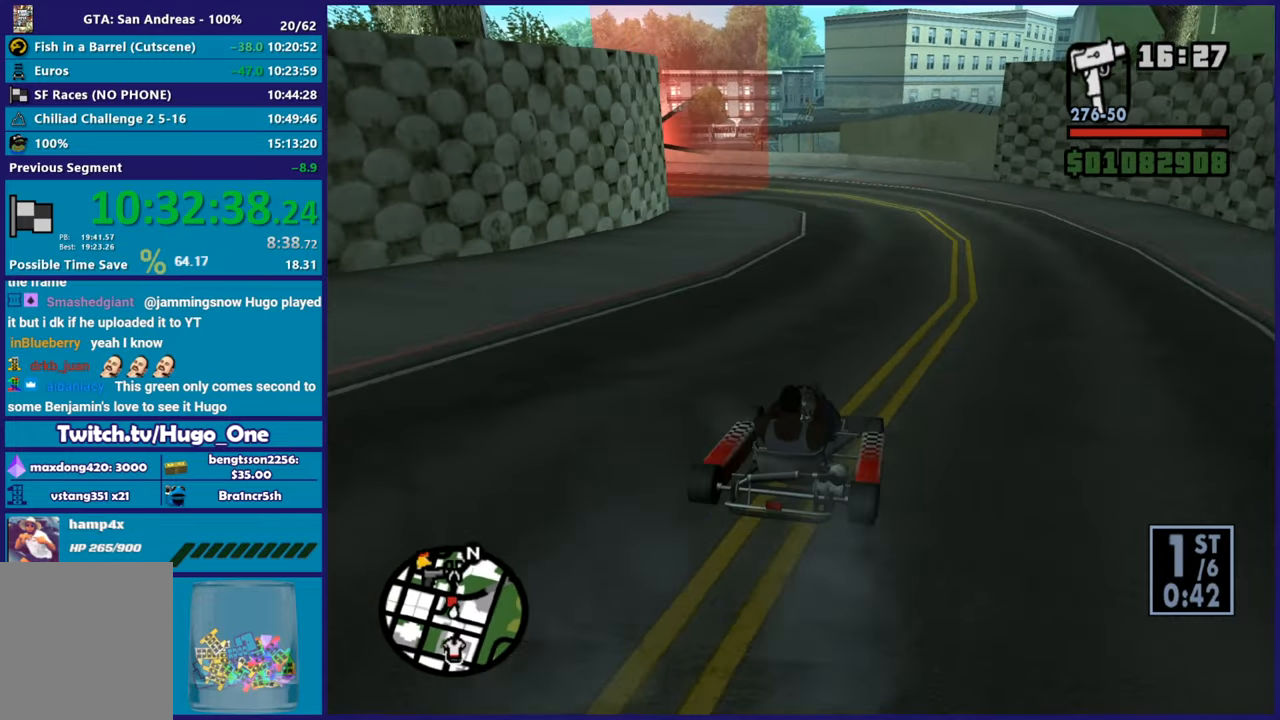
{"buttons": ["R2"], "left_stick": "left", "right_stick": "down-left", "button_events": []}
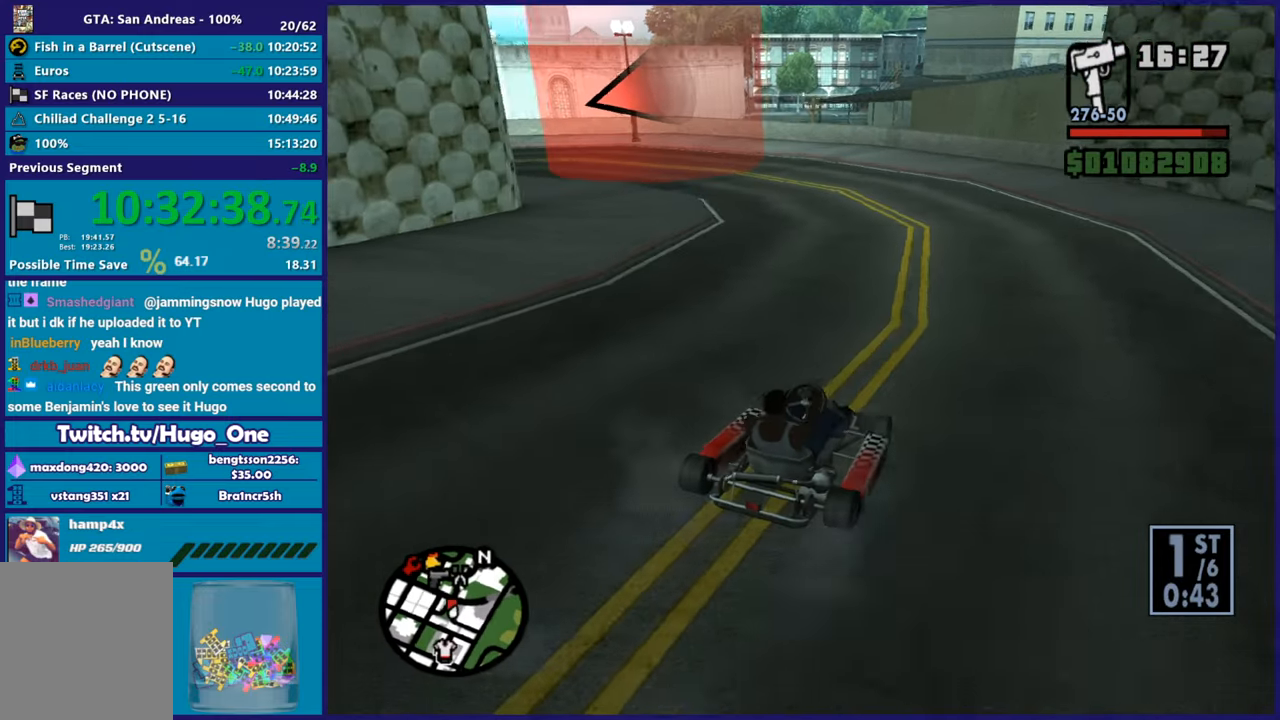
{"buttons": ["R2"], "left_stick": "left", "right_stick": "left", "button_events": []}
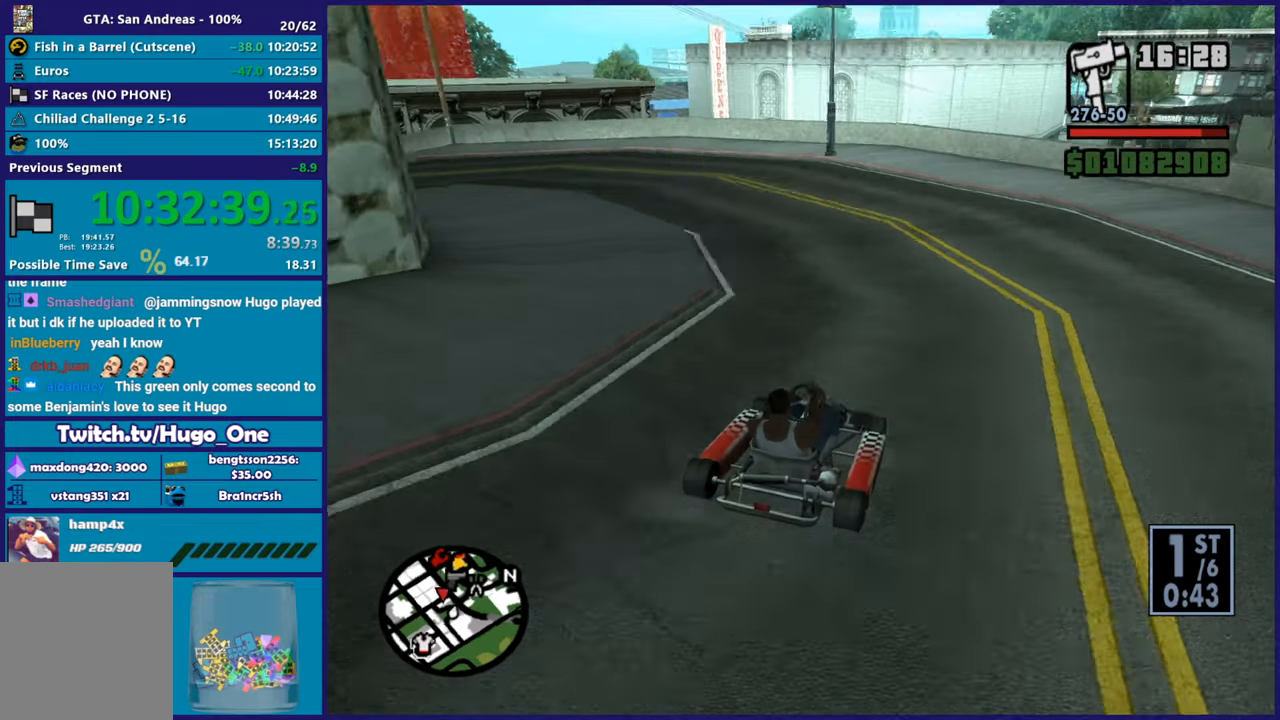
{"buttons": [], "left_stick": "left", "right_stick": "down-left", "button_events": [[117, "R2", "up"], [217, "R2", "down"], [334, "R2", "up"]]}
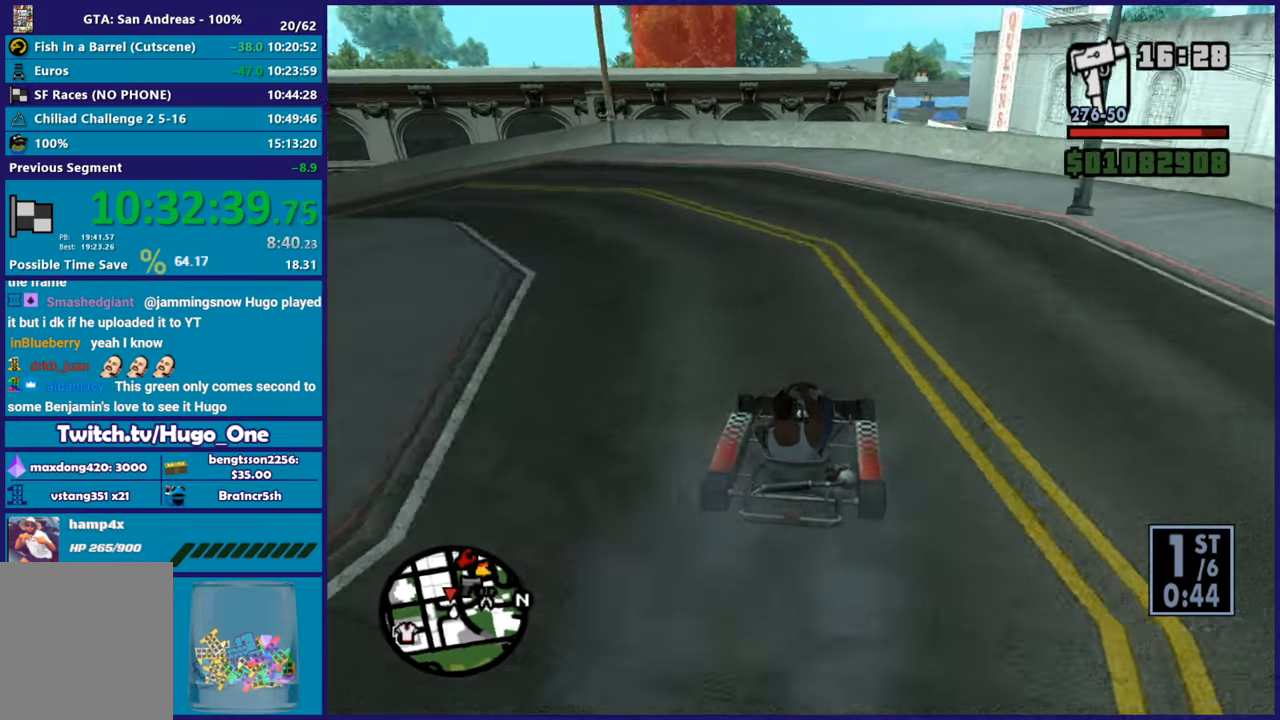
{"buttons": [], "left_stick": "left", "right_stick": "down-left", "button_events": [[117, "R2", "down"], [351, "R2", "up"]]}
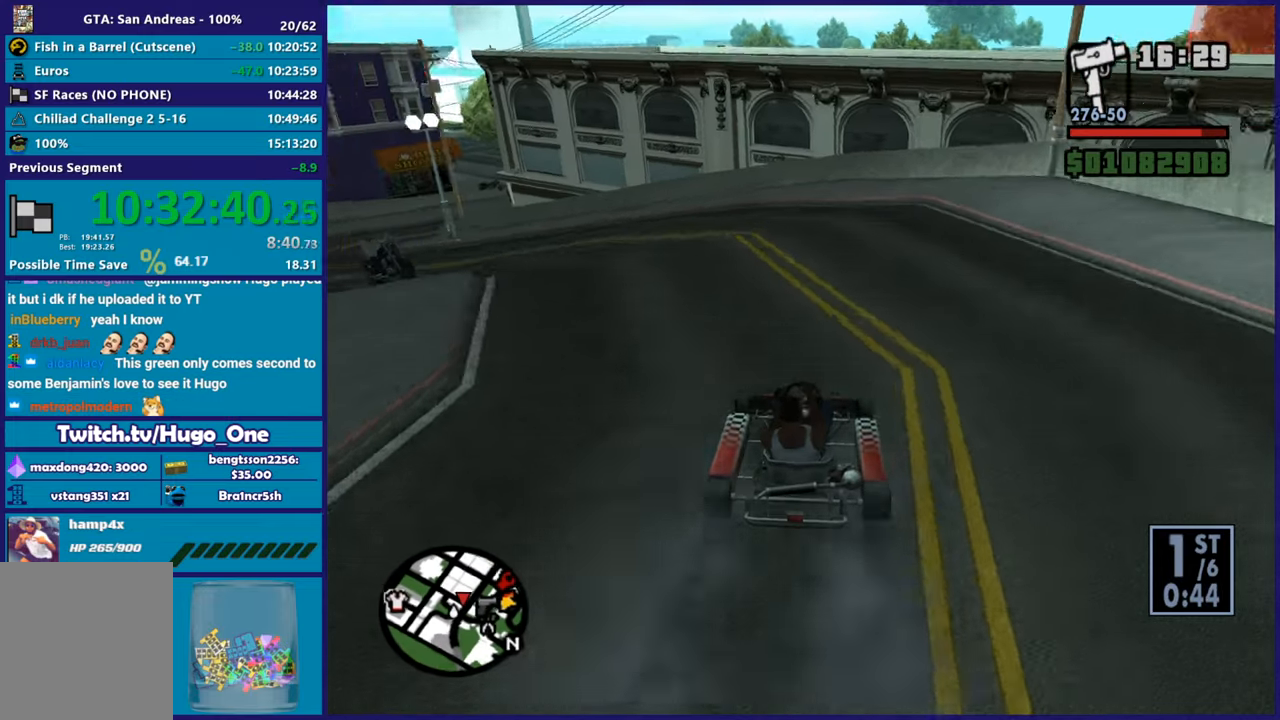
{"buttons": [], "left_stick": "left", "right_stick": "down-left", "button_events": [[217, "R2", "down"], [350, "R2", "up"]]}
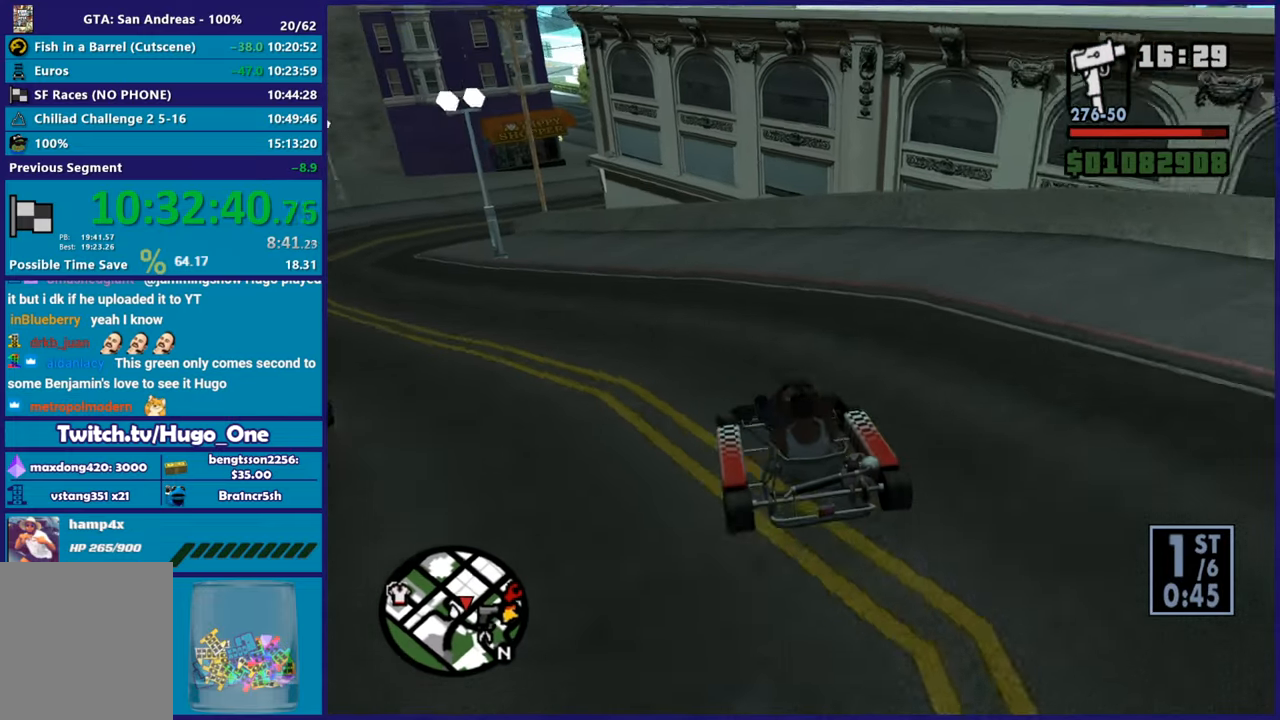
{"buttons": [], "left_stick": "left", "right_stick": "down-left", "button_events": []}
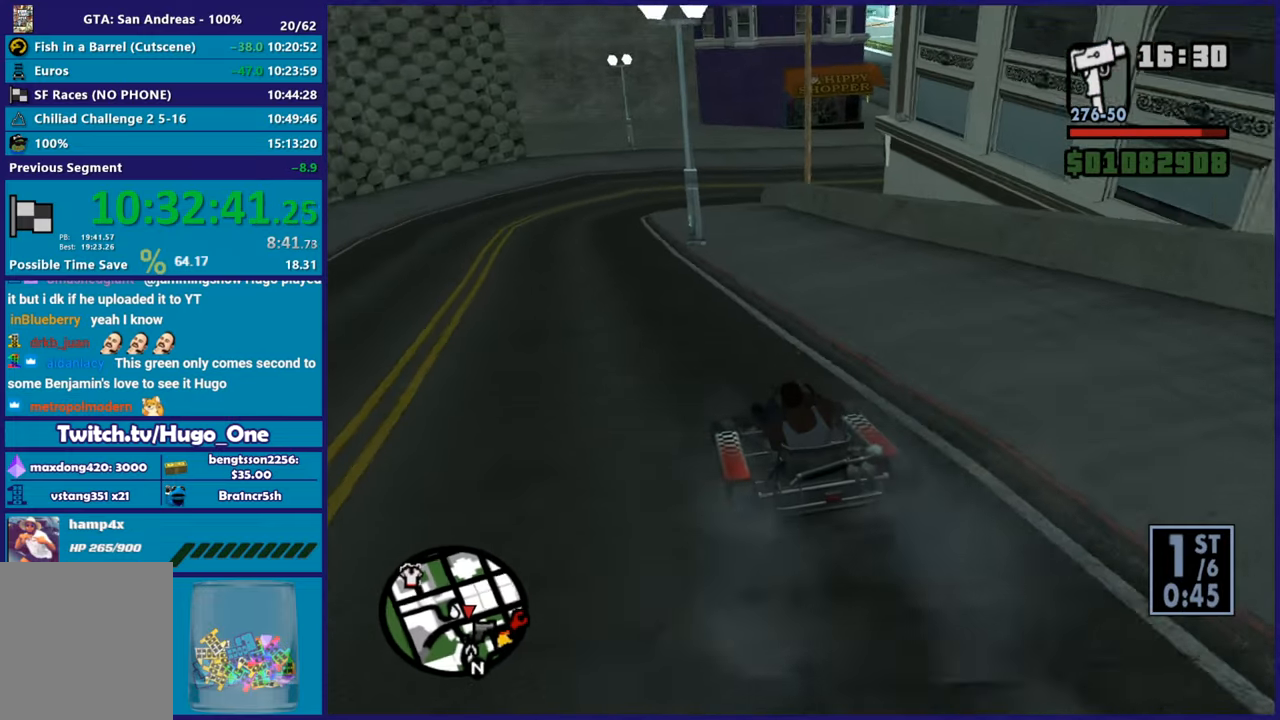
{"buttons": ["R2"], "left_stick": "right", "right_stick": "center", "button_events": [[183, "R2", "down"]]}
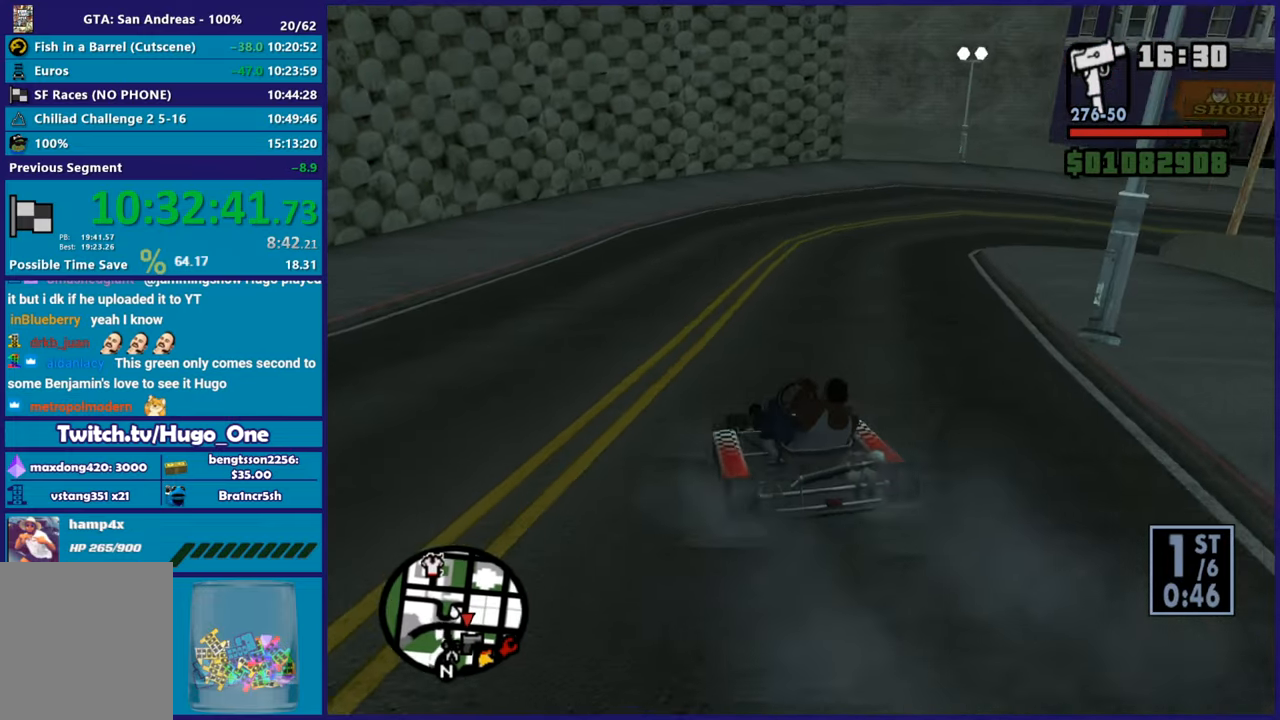
{"buttons": ["R2"], "left_stick": "center", "right_stick": "right", "button_events": []}
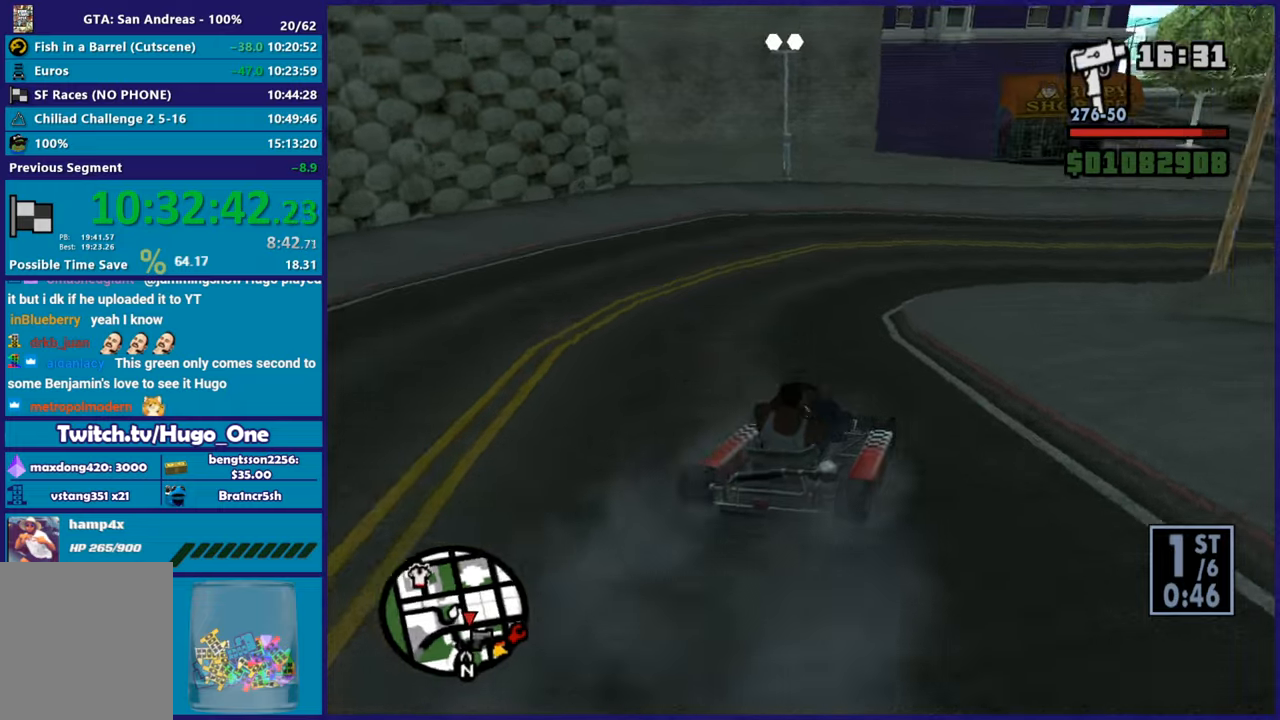
{"buttons": [], "left_stick": "right", "right_stick": "right", "button_events": [[284, "R2", "up"]]}
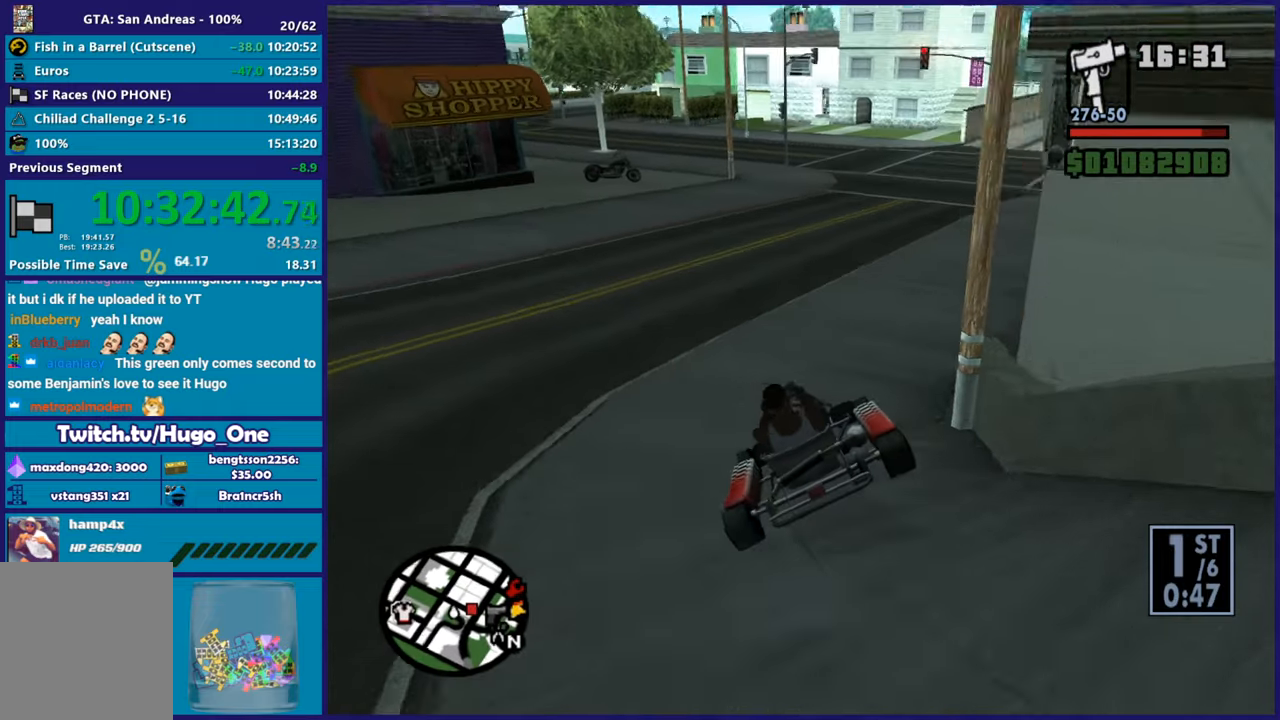
{"buttons": ["R2"], "left_stick": "left", "right_stick": "right", "button_events": [[133, "R2", "down"]]}
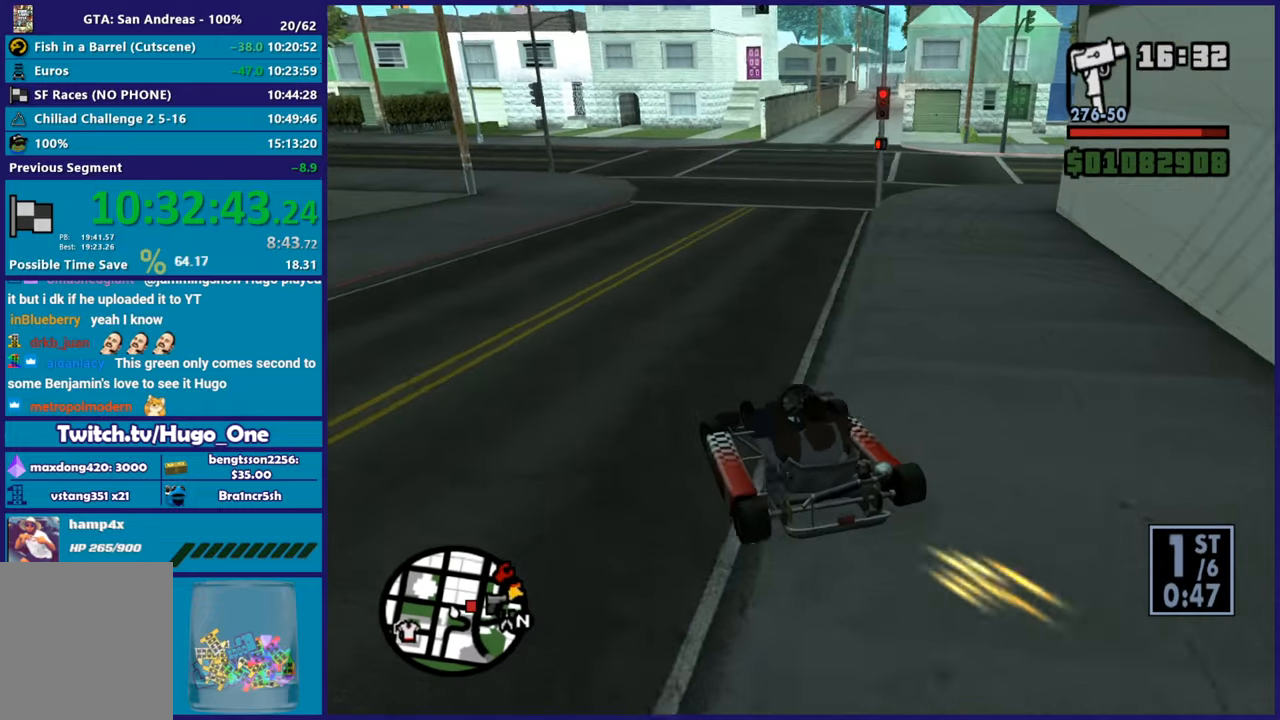
{"buttons": ["R2"], "left_stick": "right", "right_stick": "right", "button_events": []}
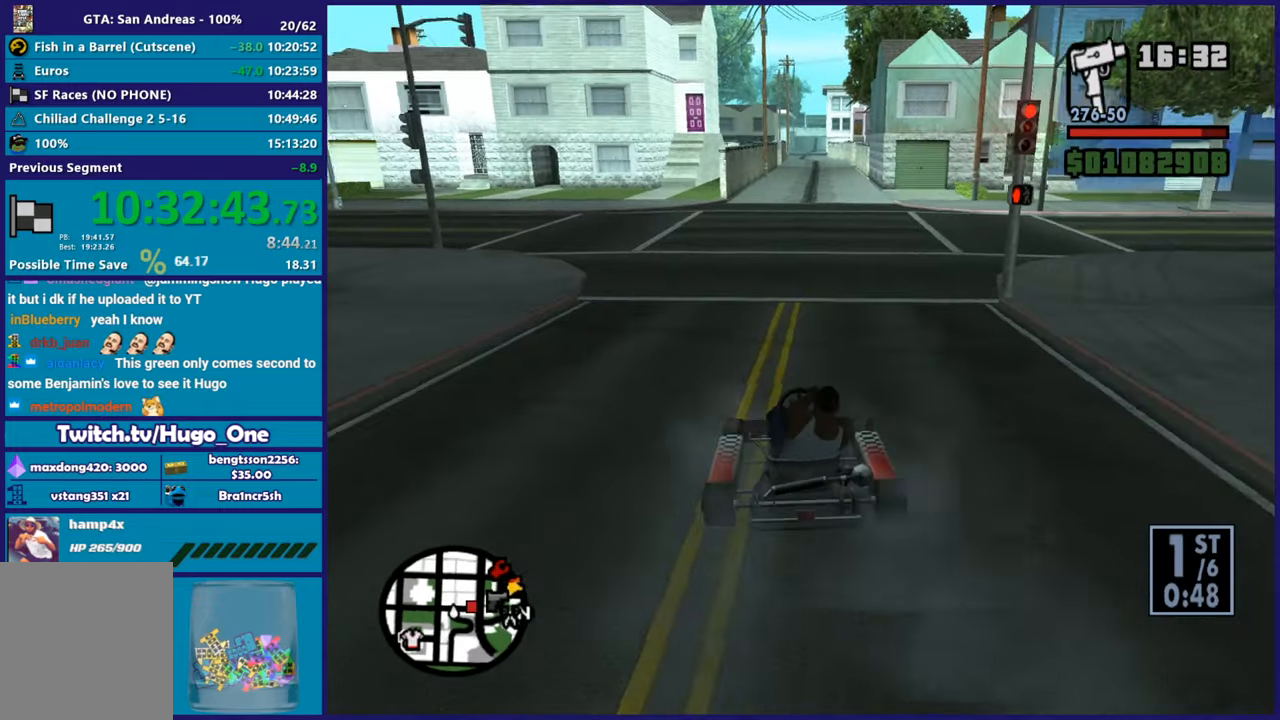
{"buttons": ["R2"], "left_stick": "right", "right_stick": "right", "button_events": [[150, "R2", "up"], [317, "R2", "down"]]}
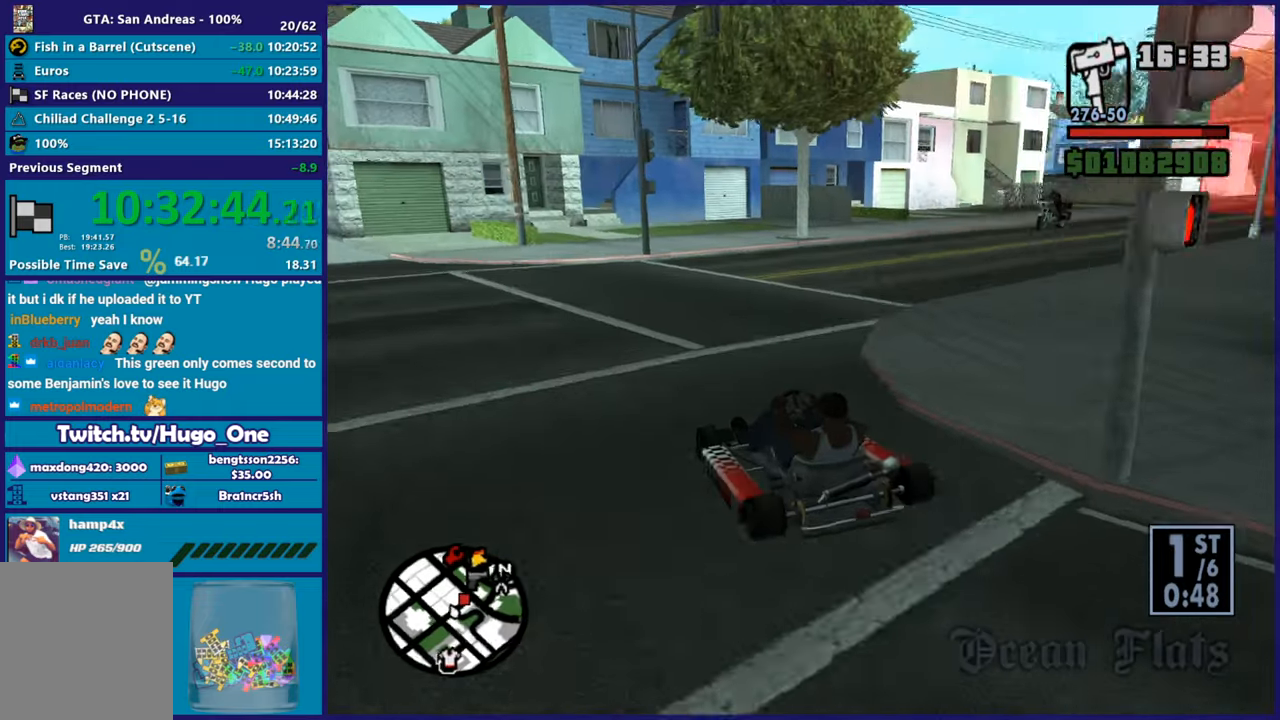
{"buttons": ["R2"], "left_stick": "right", "right_stick": "right", "button_events": []}
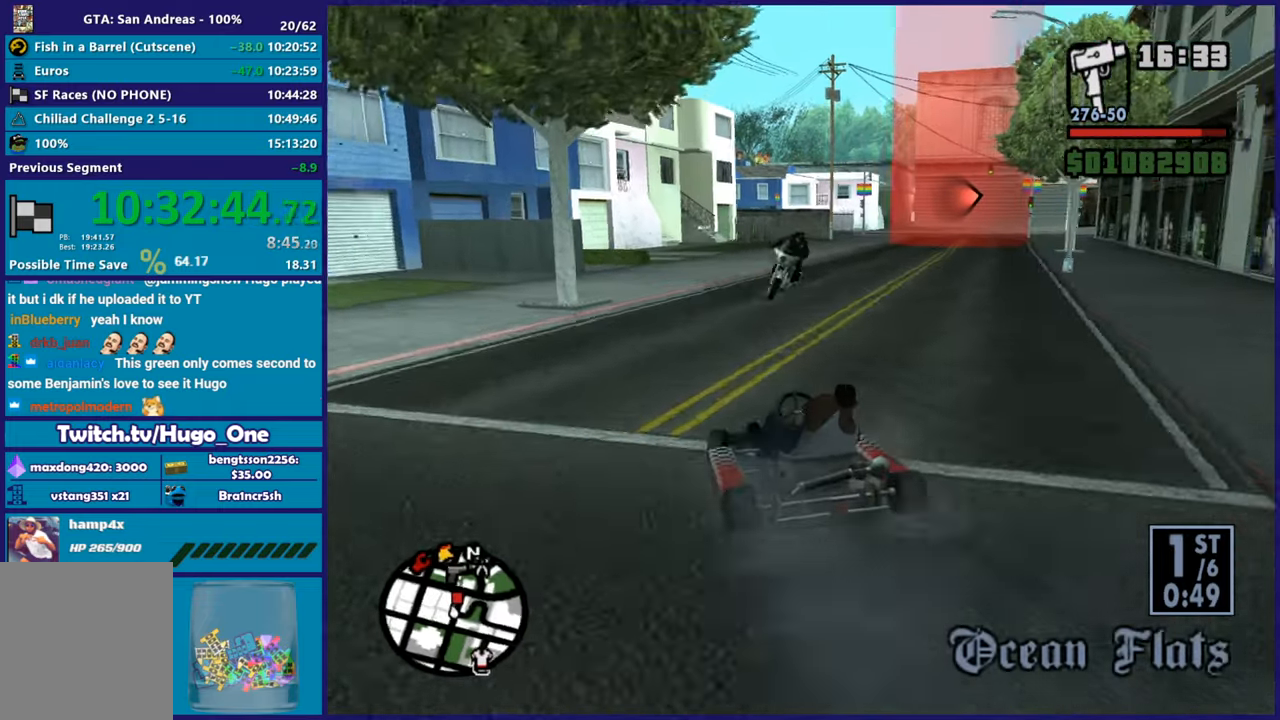
{"buttons": ["R2"], "left_stick": "left", "right_stick": "down-left"}
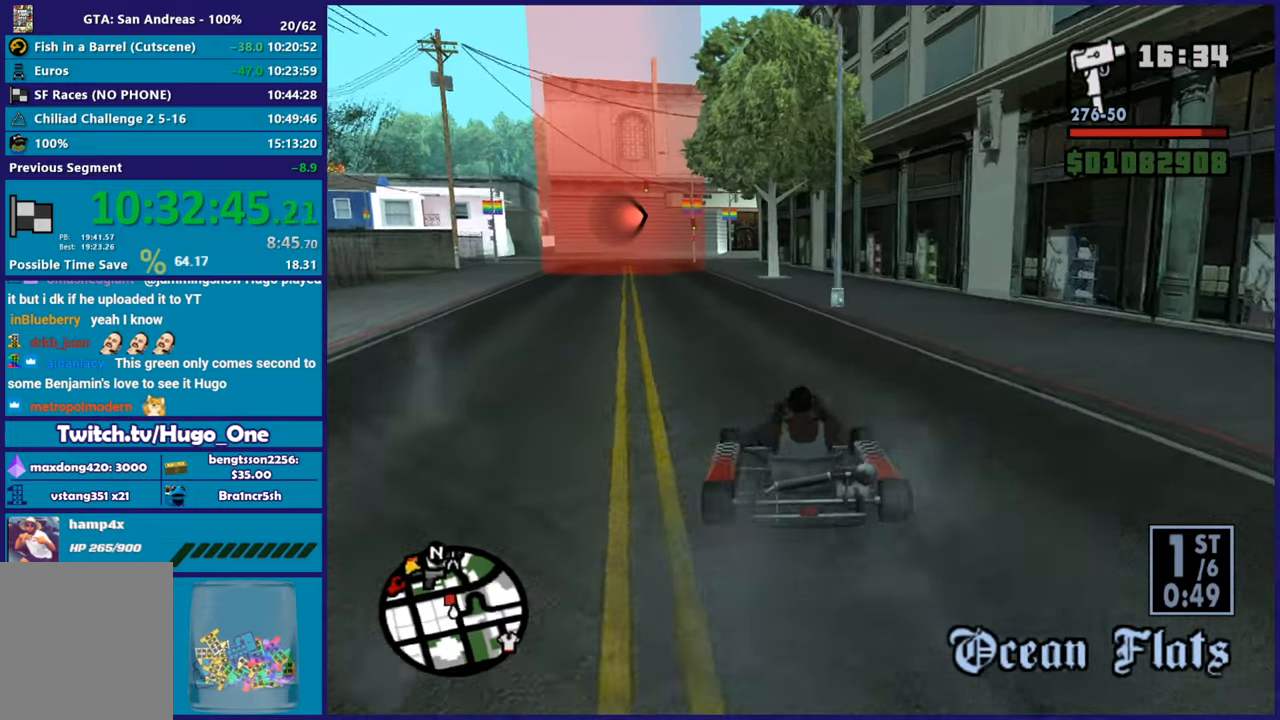
{"buttons": ["R2"], "left_stick": "center", "right_stick": "up-left"}
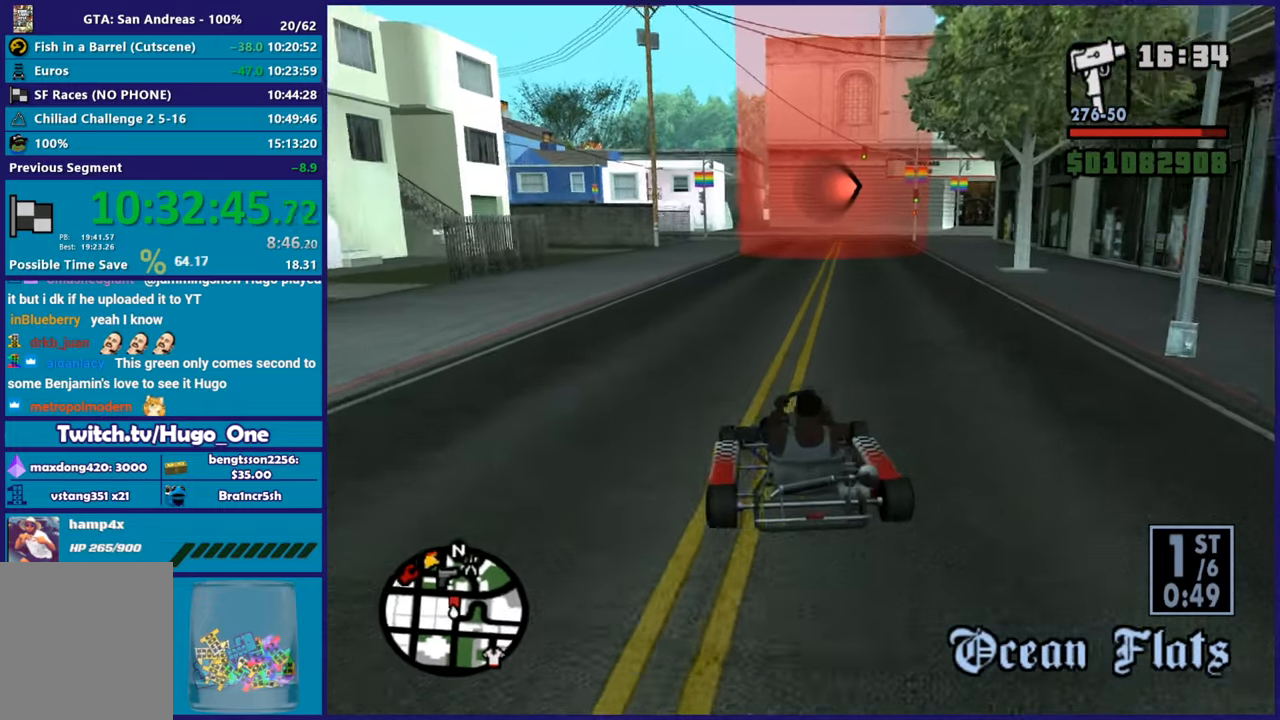
{"buttons": ["R2"], "left_stick": "center", "right_stick": "center"}
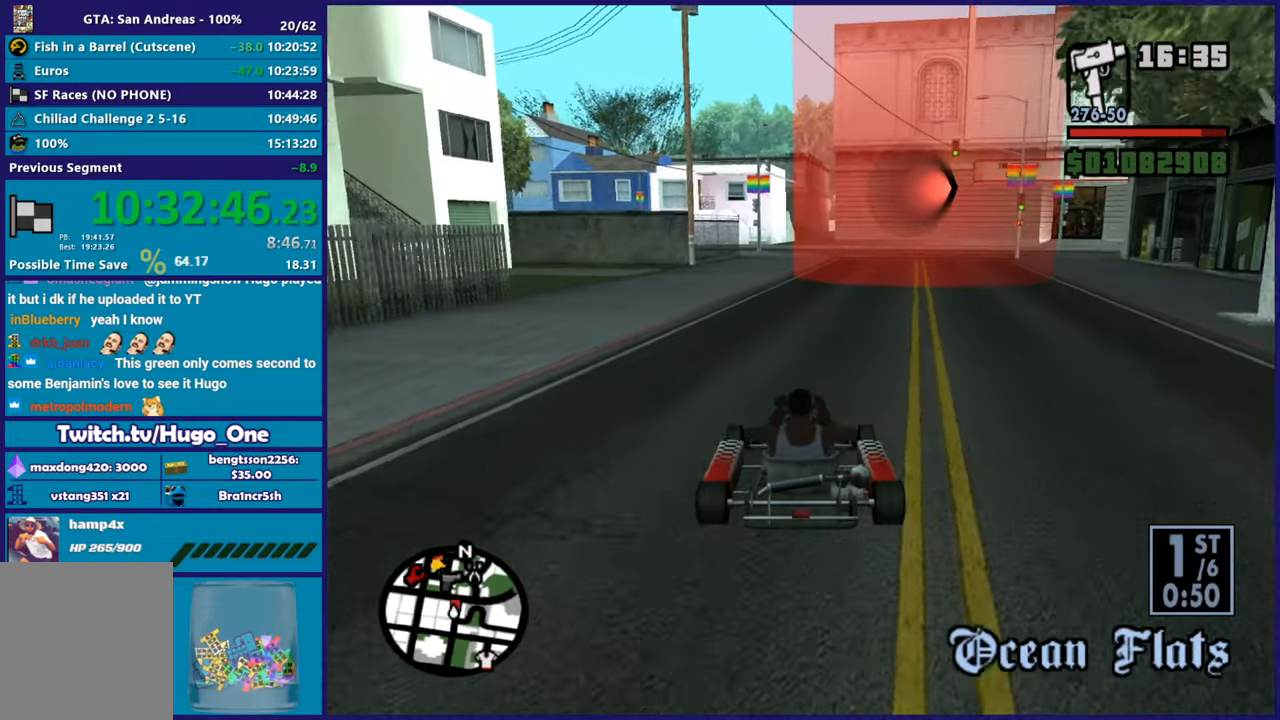
{"buttons": ["R2"], "left_stick": "center", "right_stick": "center"}
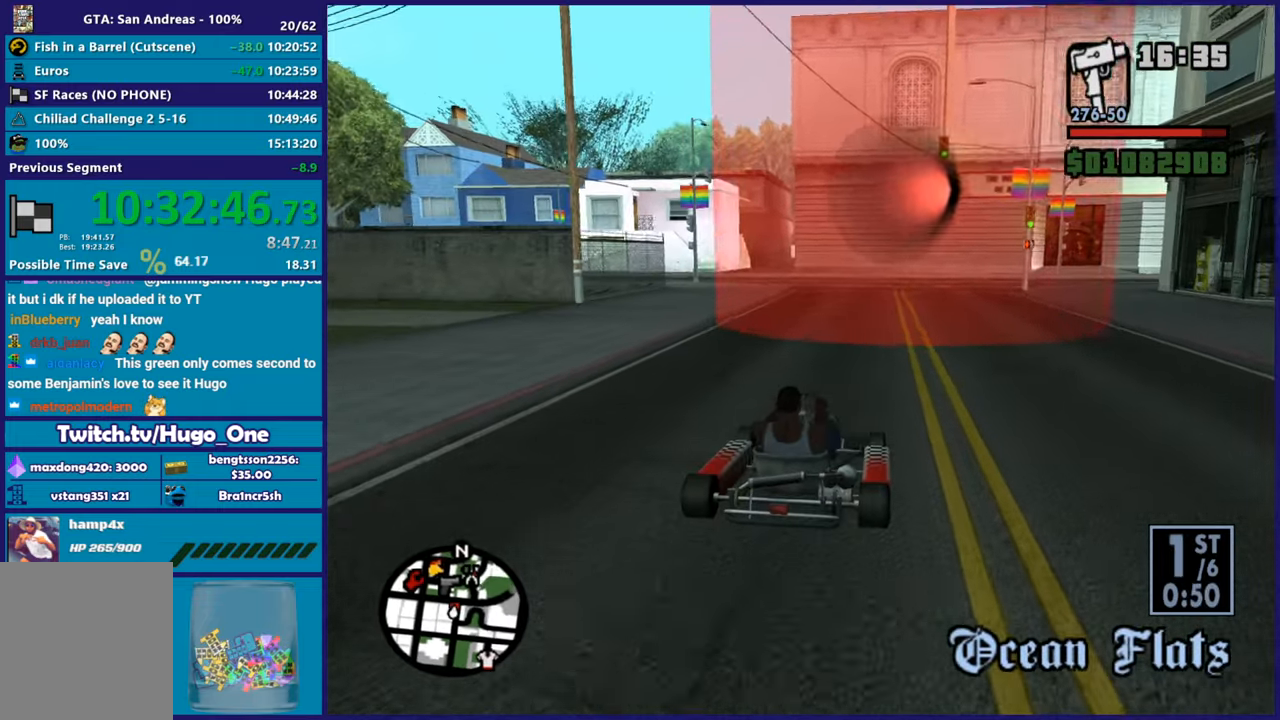
{"buttons": ["R2"], "left_stick": "center", "right_stick": "right"}